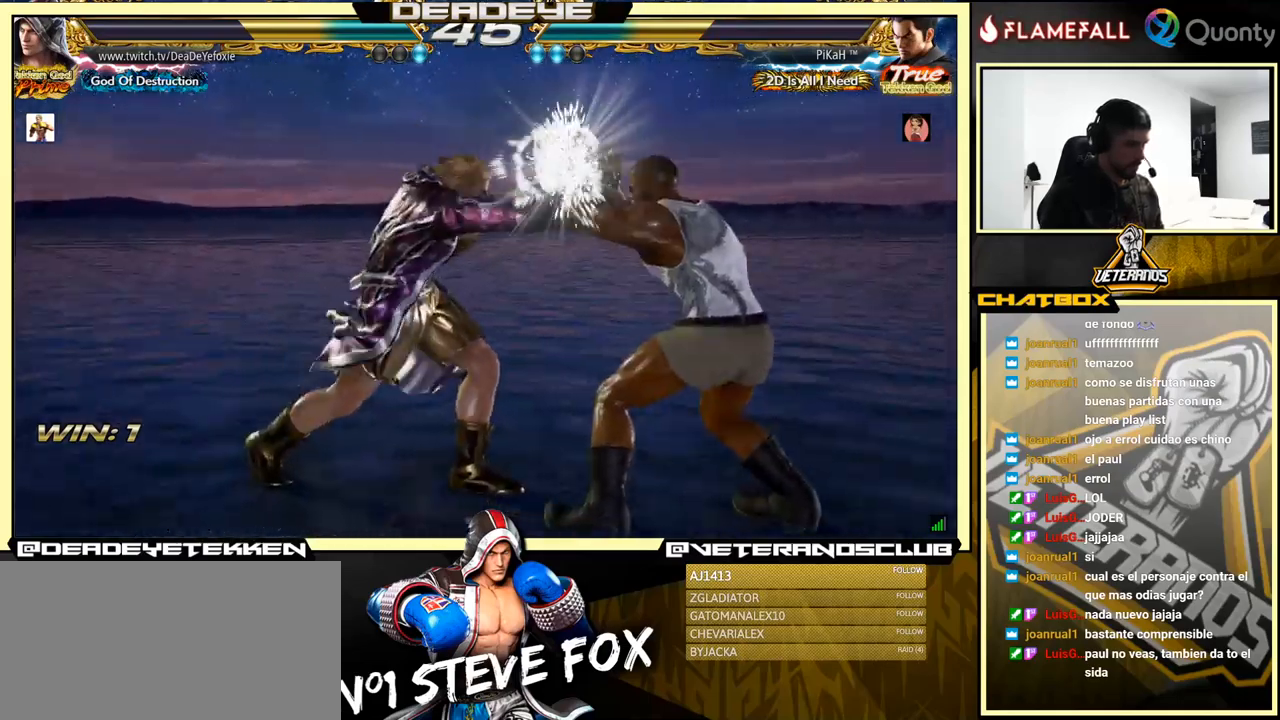
Gameplay with a controller (arcade stick); each line is a JSON object with the inputs held at the frame after it. "events" lists button and stick changes between this image and that frame as [ms after this image, input, new state], when the widget could be followed in between. Not read: L3 R3.
{"buttons": ["SQUARE"], "left_stick": "down", "events": [[150, "SQUARE", "up"], [283, "left_stick", "center"], [400, "SQUARE", "down"], [400, "left_stick", "down"], [450, "SQUARE", "up"], [500, "SQUARE", "down"]]}
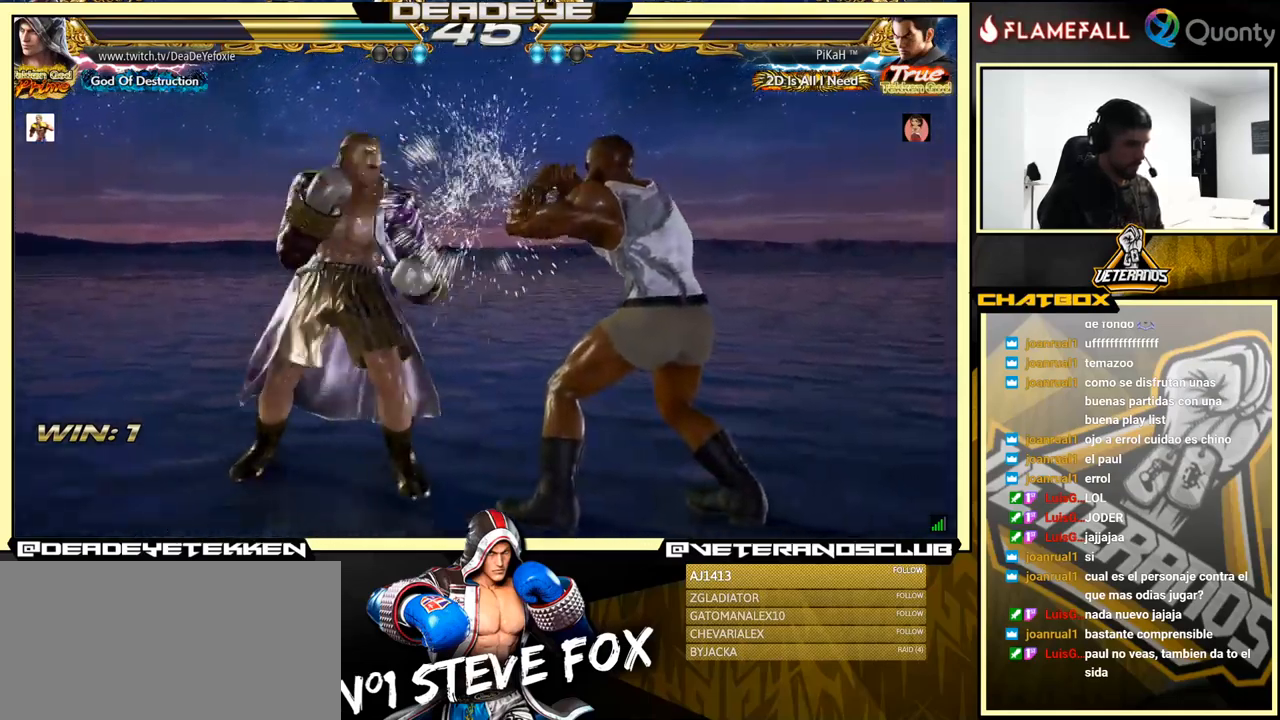
{"buttons": [], "left_stick": "center", "events": [[50, "SQUARE", "up"], [100, "SQUARE", "down"], [200, "SQUARE", "up"], [250, "SQUARE", "down"], [300, "SQUARE", "up"], [333, "SQUARE", "down"], [400, "SQUARE", "up"], [433, "left_stick", "center"]]}
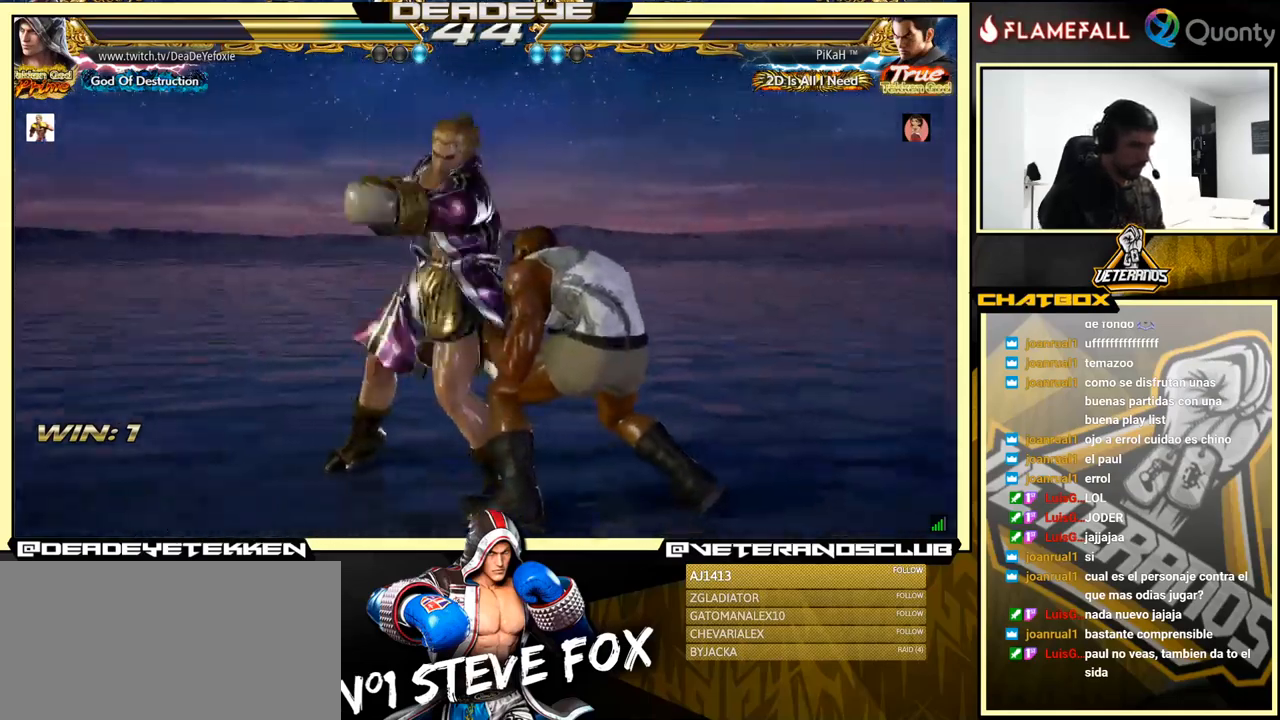
{"buttons": [], "left_stick": "left", "events": [[267, "left_stick", "left"]]}
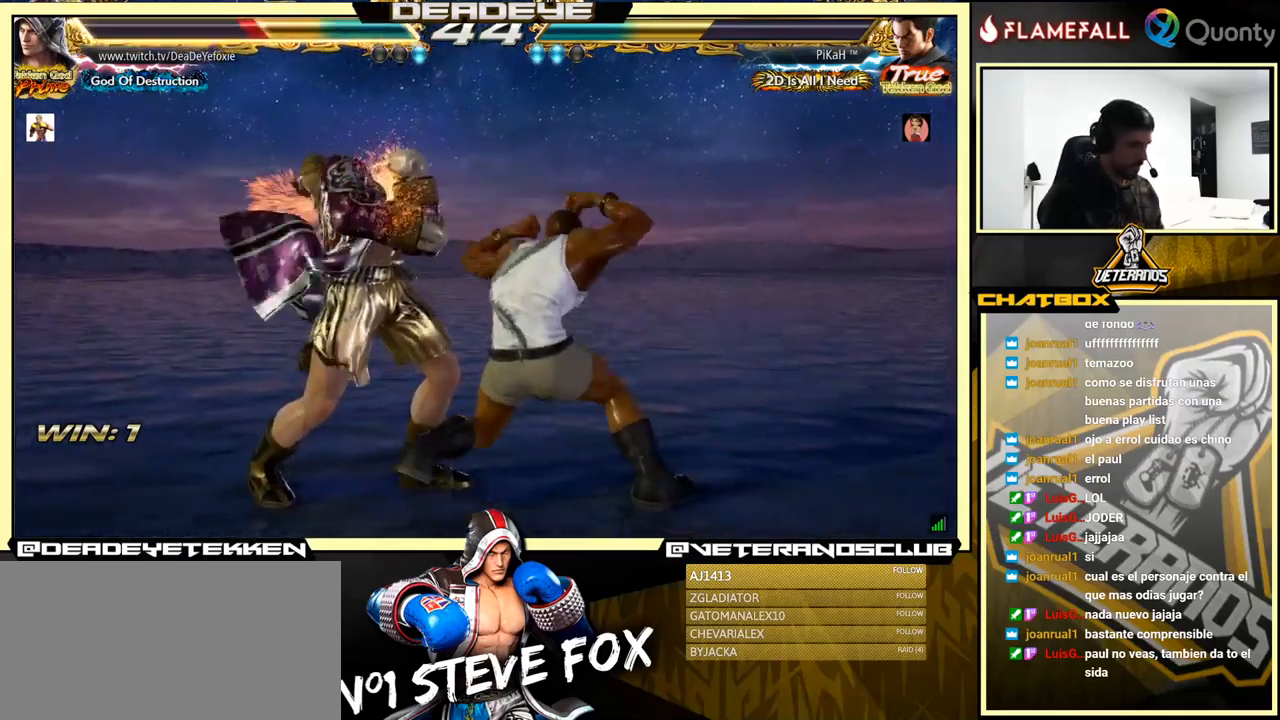
{"buttons": [], "left_stick": "center", "events": [[400, "left_stick", "center"]]}
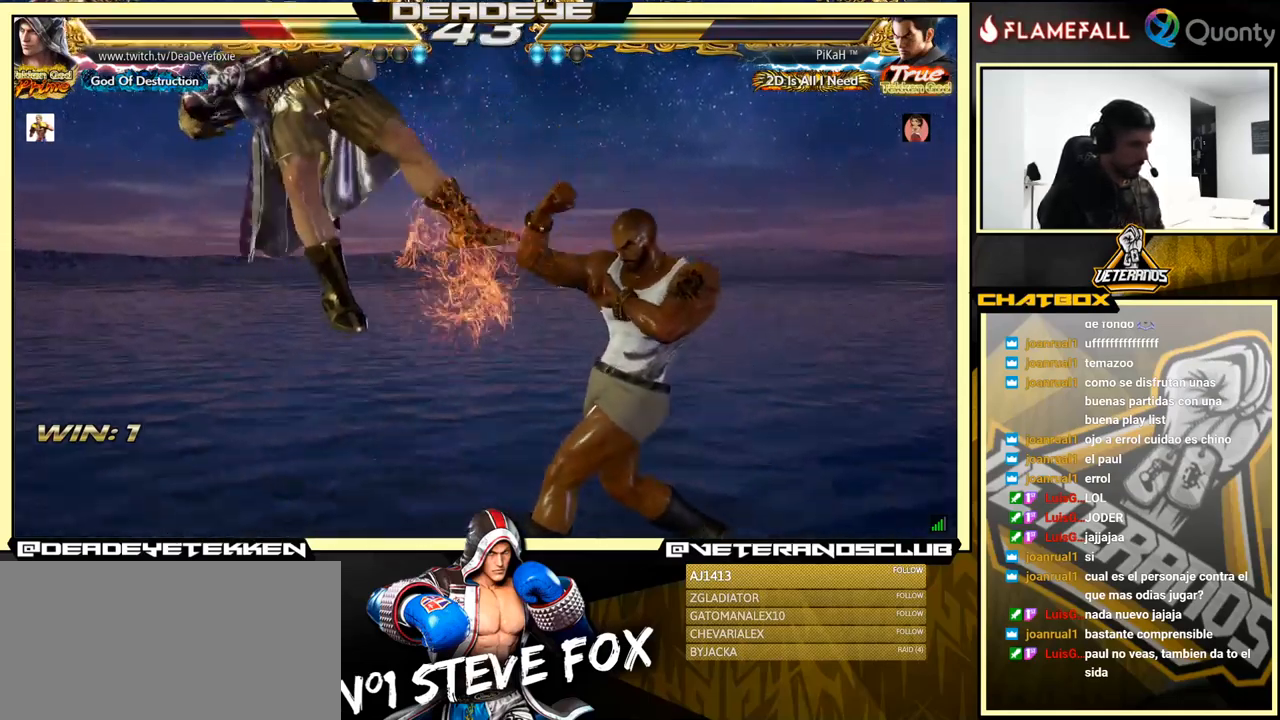
{"buttons": ["SQUARE"], "left_stick": "center", "events": [[433, "SQUARE", "down"]]}
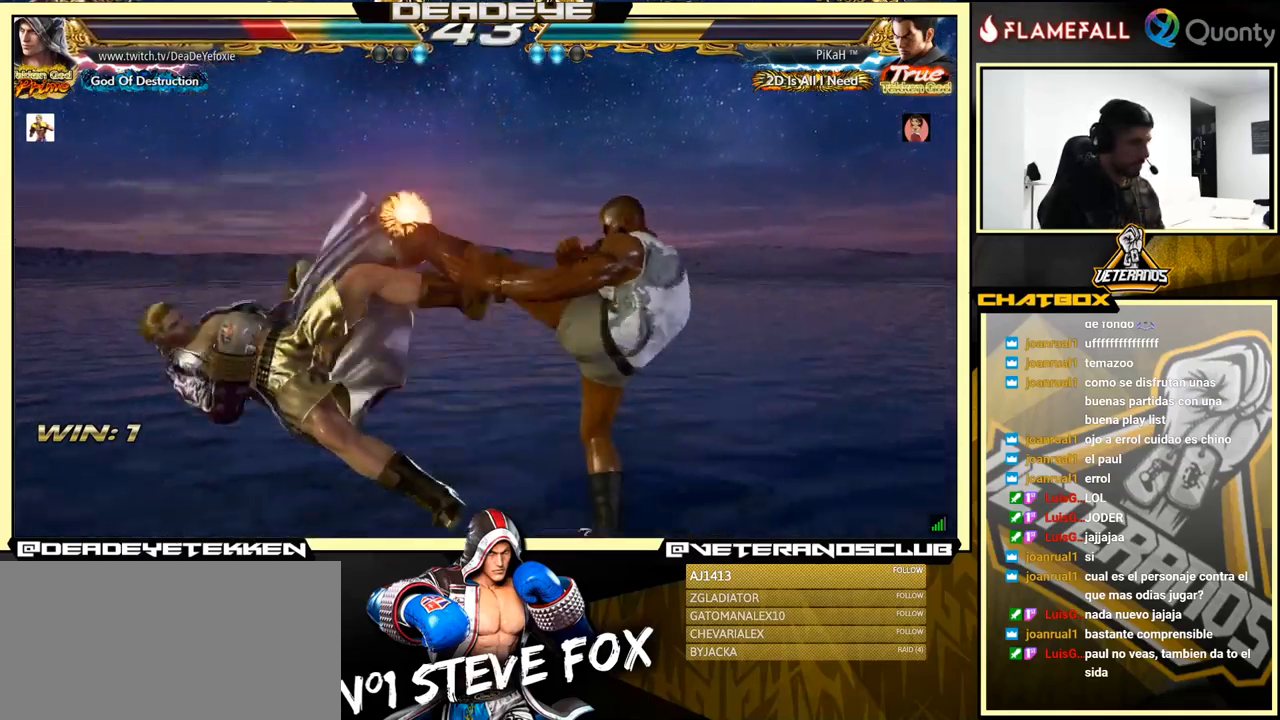
{"buttons": ["SQUARE"], "left_stick": "center", "events": [[67, "SQUARE", "up"], [267, "SQUARE", "down"], [367, "SQUARE", "up"], [450, "SQUARE", "down"]]}
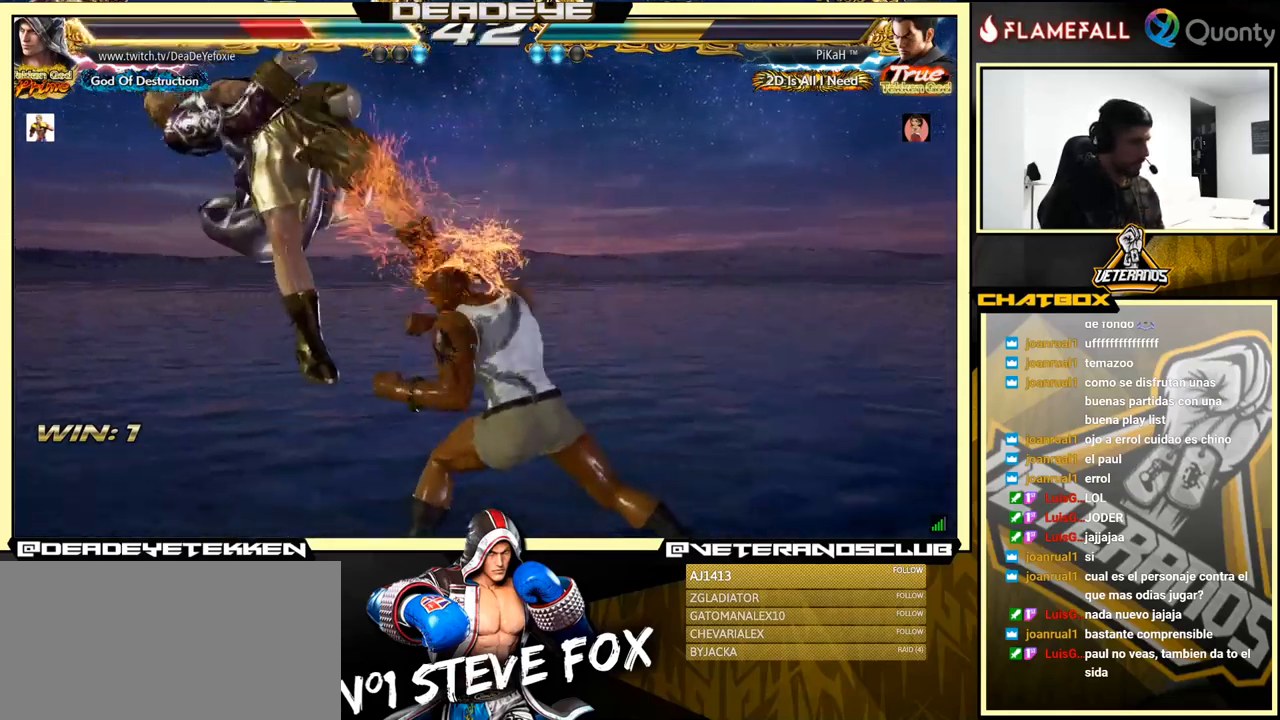
{"buttons": ["SQUARE"], "left_stick": "center", "events": [[50, "SQUARE", "up"], [467, "SQUARE", "down"]]}
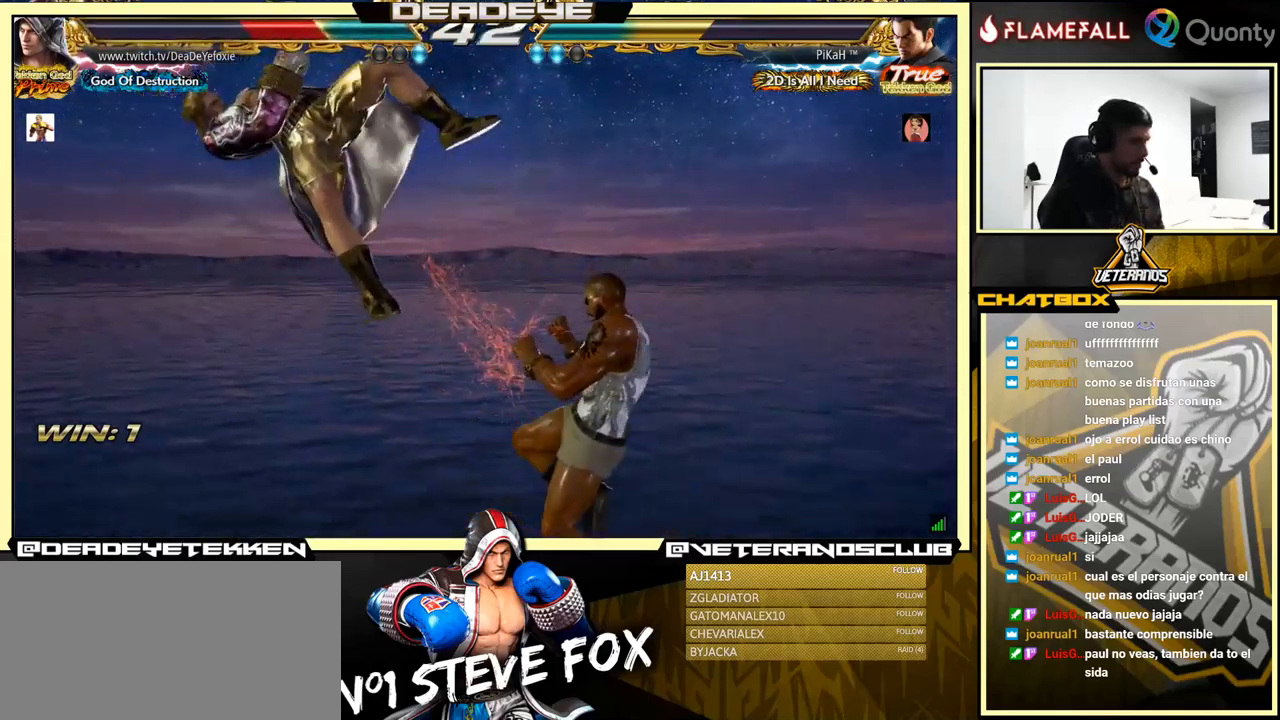
{"buttons": [], "left_stick": "center", "events": [[17, "SQUARE", "up"]]}
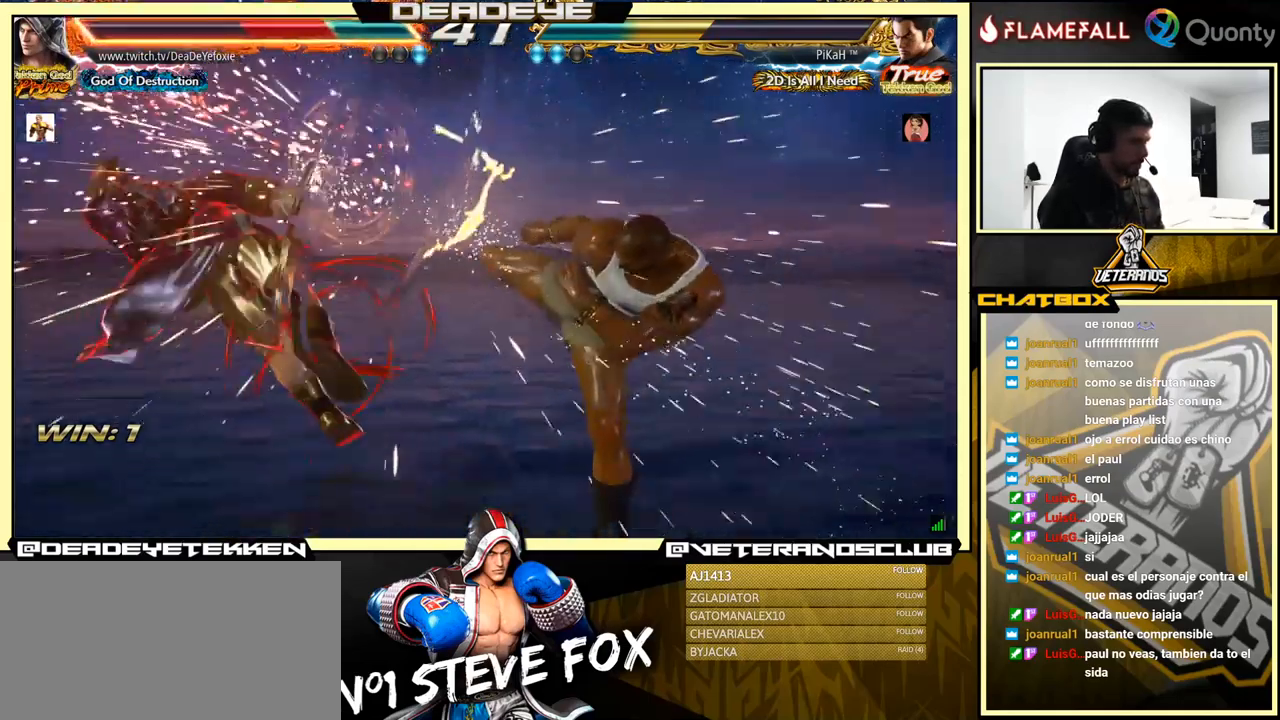
{"buttons": ["SQUARE"], "left_stick": "left", "events": [[183, "SQUARE", "down"], [249, "SQUARE", "up"], [349, "SQUARE", "down"], [383, "SQUARE", "up"], [449, "left_stick", "left"], [466, "SQUARE", "down"]]}
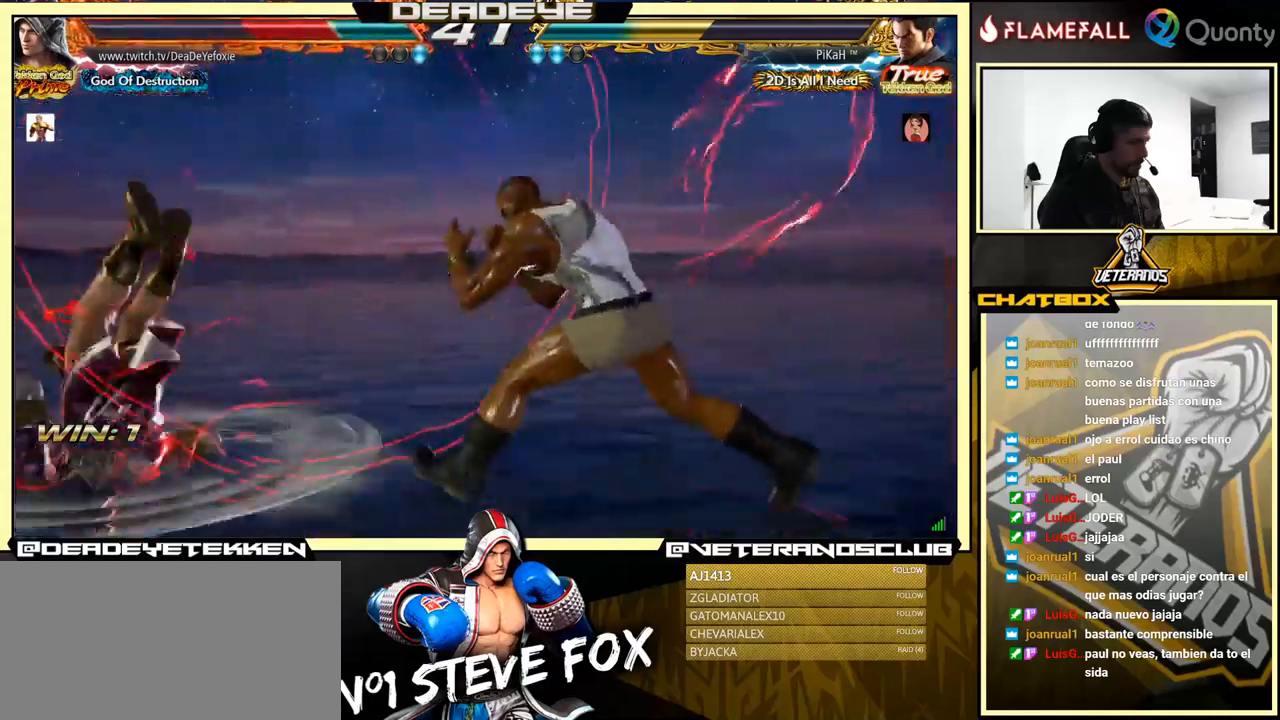
{"buttons": ["SQUARE"], "left_stick": "center", "events": [[17, "SQUARE", "up"], [50, "left_stick", "center"], [84, "SQUARE", "down"], [134, "SQUARE", "up"], [134, "left_stick", "left"], [217, "SQUARE", "down"], [267, "SQUARE", "up"], [300, "SQUARE", "down"], [384, "SQUARE", "up"], [434, "SQUARE", "down"], [500, "left_stick", "center"]]}
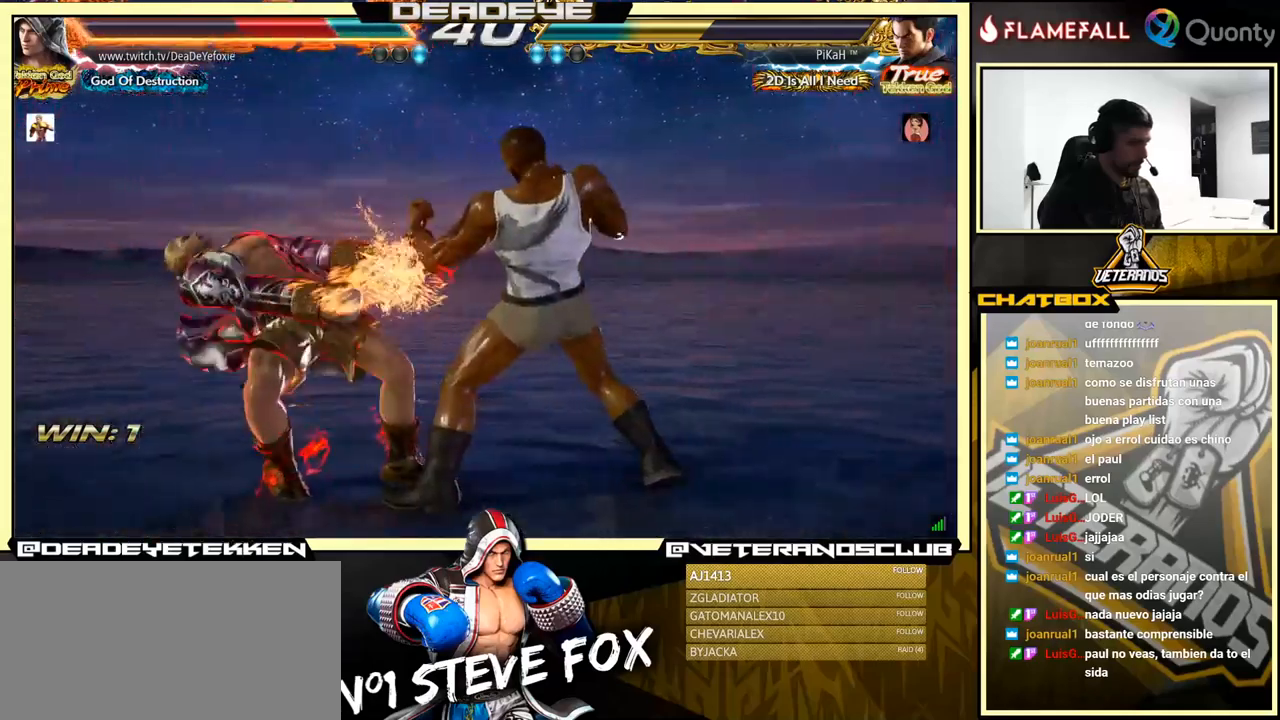
{"buttons": [], "left_stick": "center", "events": [[50, "SQUARE", "up"], [217, "left_stick", "left"], [434, "left_stick", "center"]]}
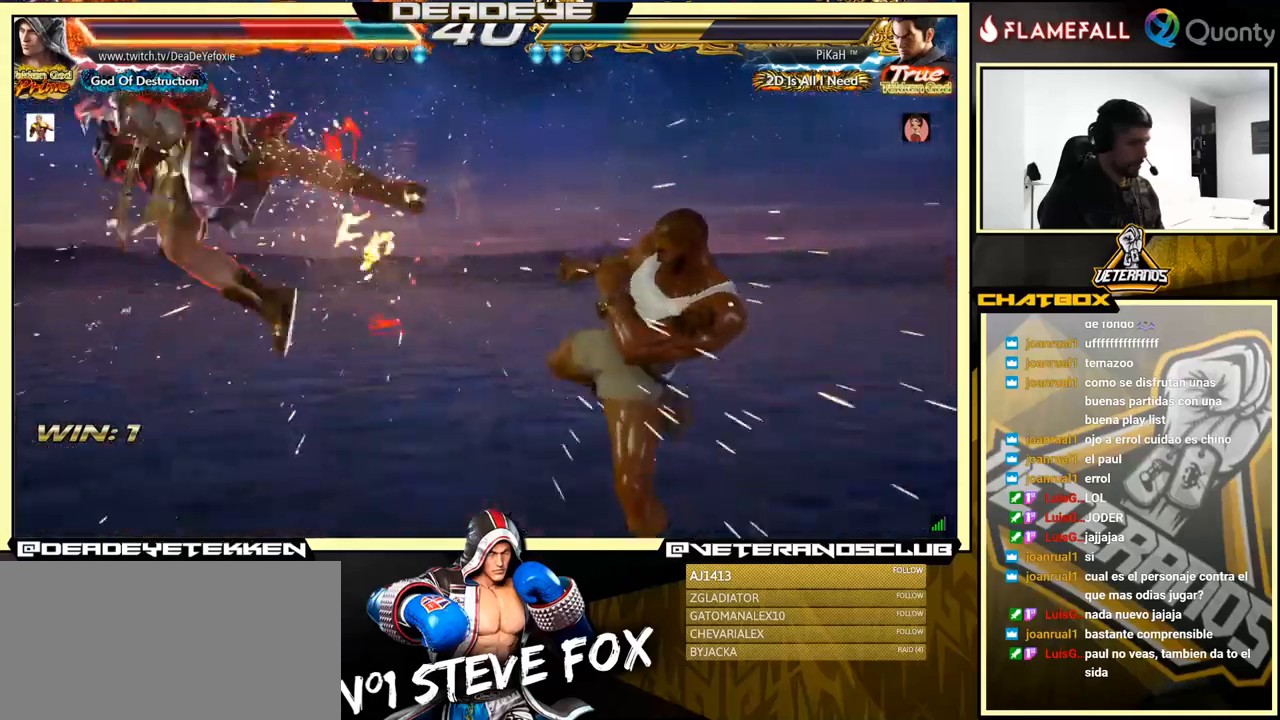
{"buttons": ["SQUARE"], "left_stick": "down-left", "events": [[350, "SQUARE", "down"], [400, "SQUARE", "up"], [400, "left_stick", "left"], [450, "SQUARE", "down"], [484, "left_stick", "down-left"]]}
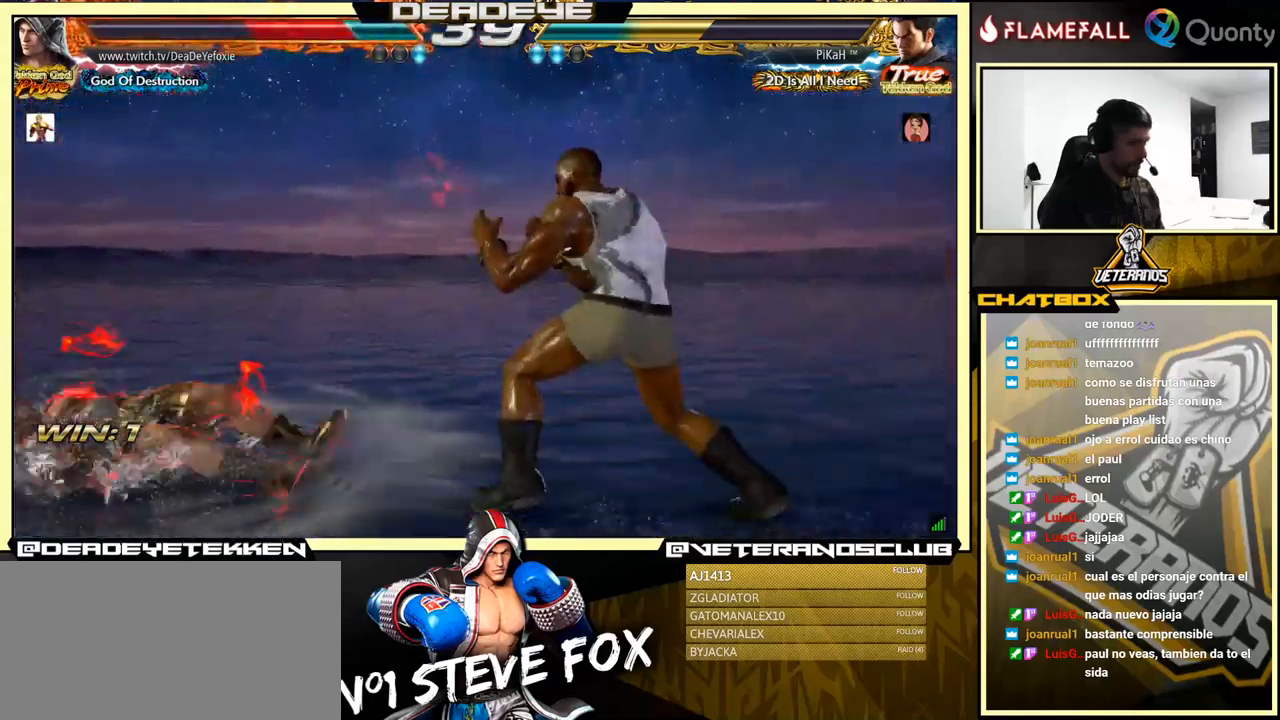
{"buttons": [], "left_stick": "left", "events": [[17, "SQUARE", "up"], [217, "left_stick", "left"]]}
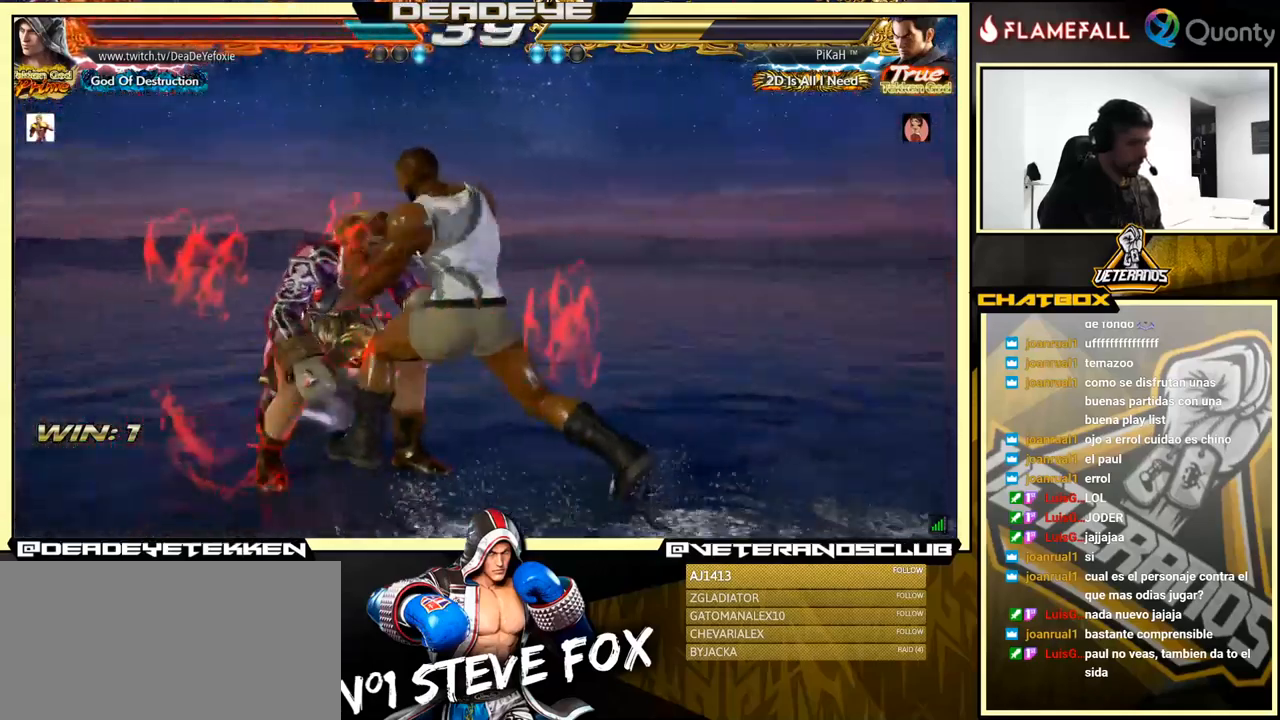
{"buttons": [], "left_stick": "left", "events": [[150, "left_stick", "down"], [284, "left_stick", "left"]]}
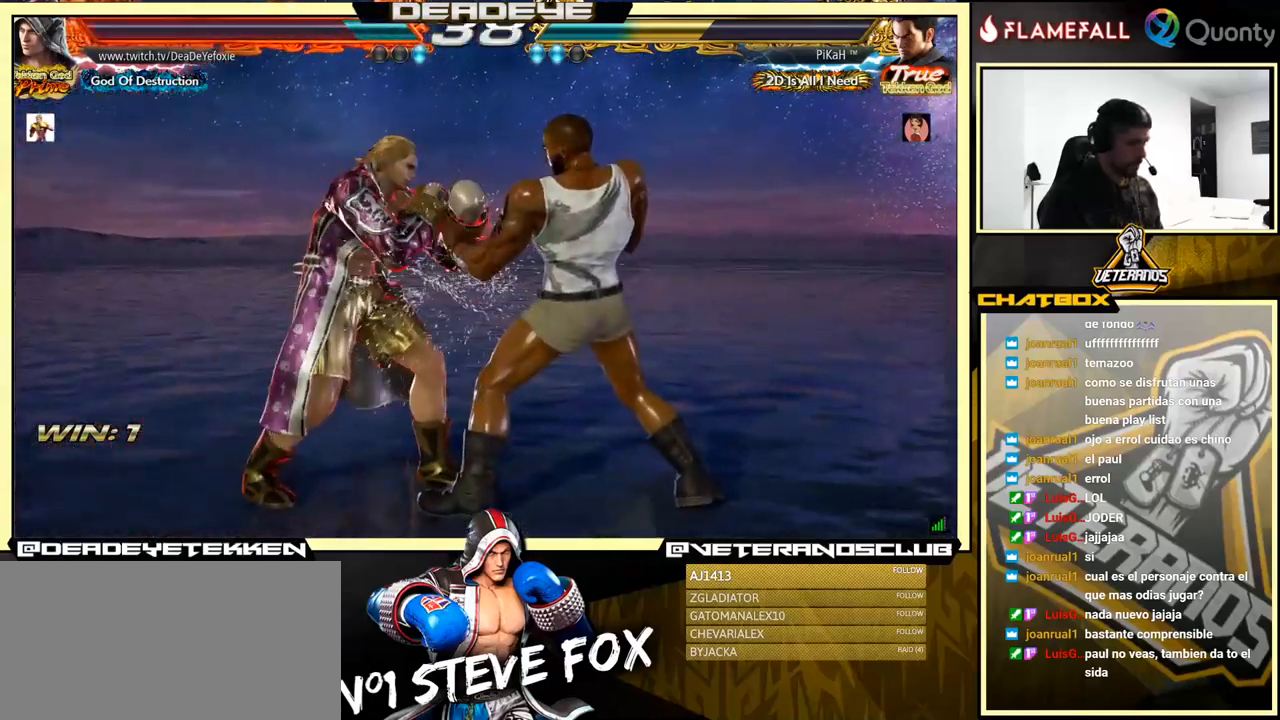
{"buttons": [], "left_stick": "center", "events": [[67, "left_stick", "center"], [150, "left_stick", "left"], [217, "left_stick", "center"], [267, "left_stick", "left"], [500, "left_stick", "center"]]}
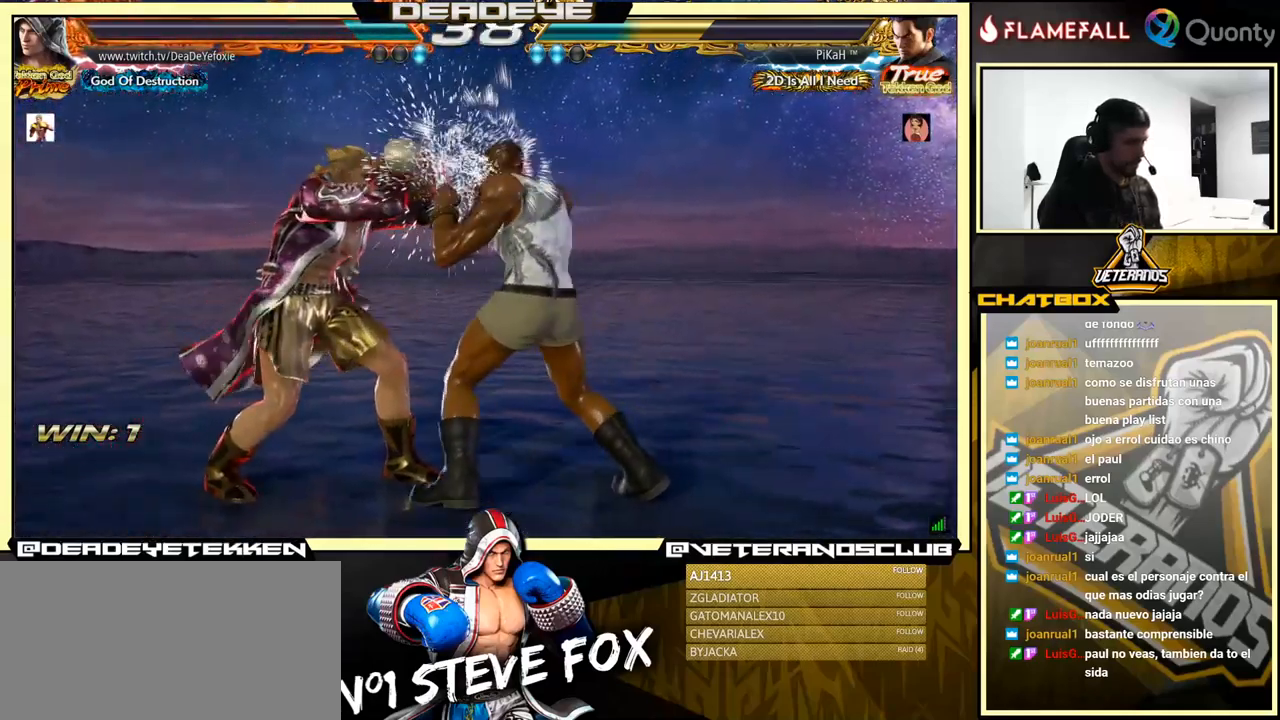
{"buttons": ["CROSS"], "left_stick": "down-right", "events": [[17, "left_stick", "down-right"], [117, "left_stick", "left"], [200, "left_stick", "center"], [267, "left_stick", "left"], [334, "left_stick", "down-right"], [350, "TRIANGLE", "down"], [434, "TRIANGLE", "up"], [450, "CROSS", "down"]]}
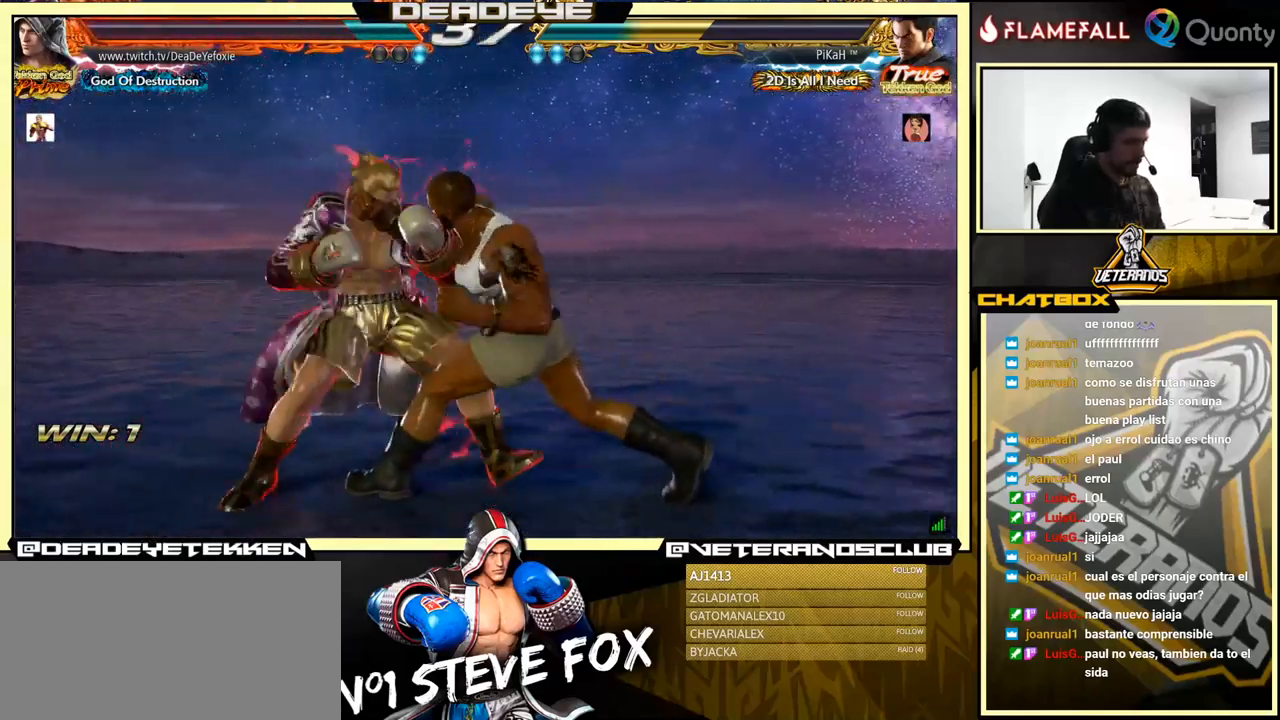
{"buttons": [], "left_stick": "left", "events": [[117, "CROSS", "up"], [200, "left_stick", "down-left"], [334, "left_stick", "left"]]}
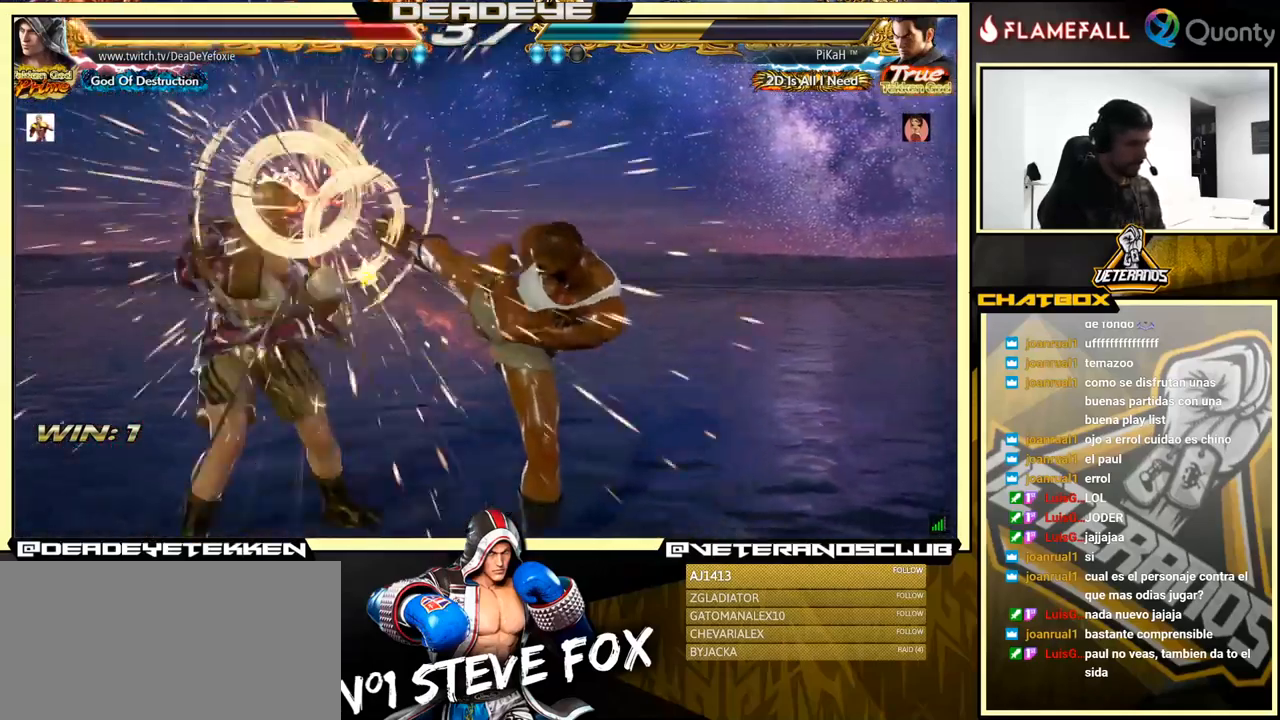
{"buttons": [], "left_stick": "center", "events": [[334, "left_stick", "center"]]}
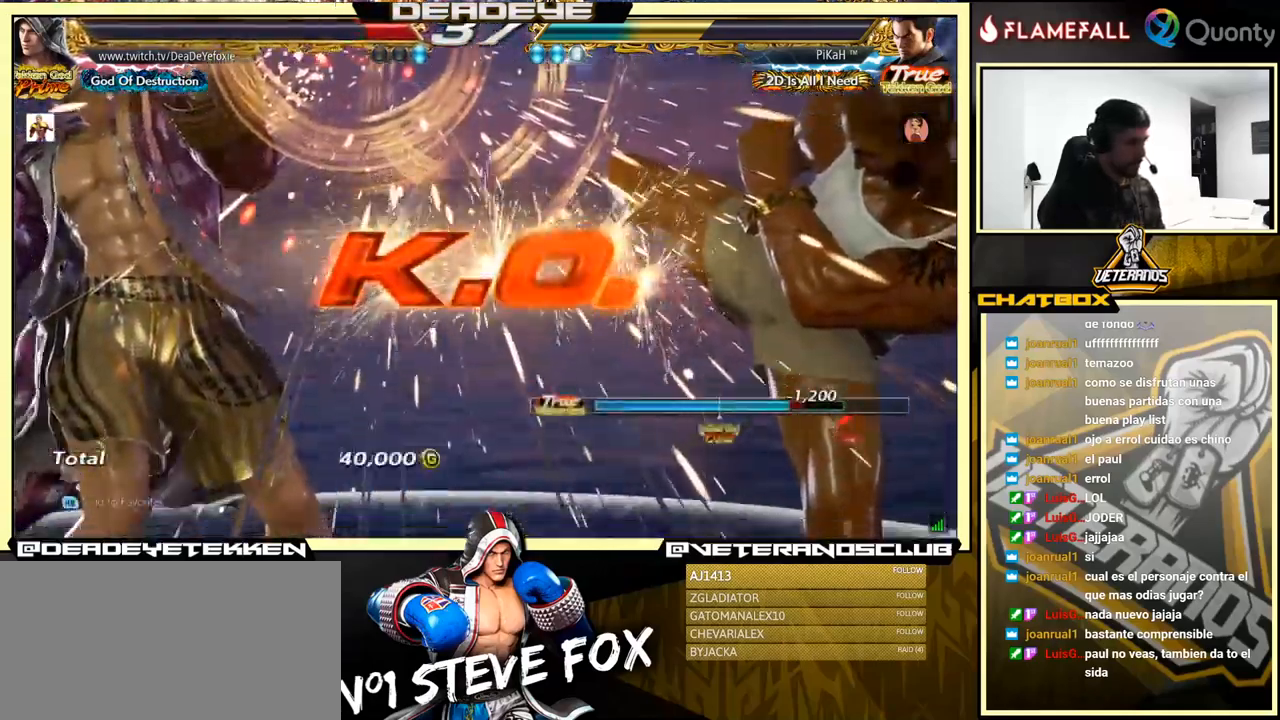
{"buttons": [], "left_stick": "center", "events": []}
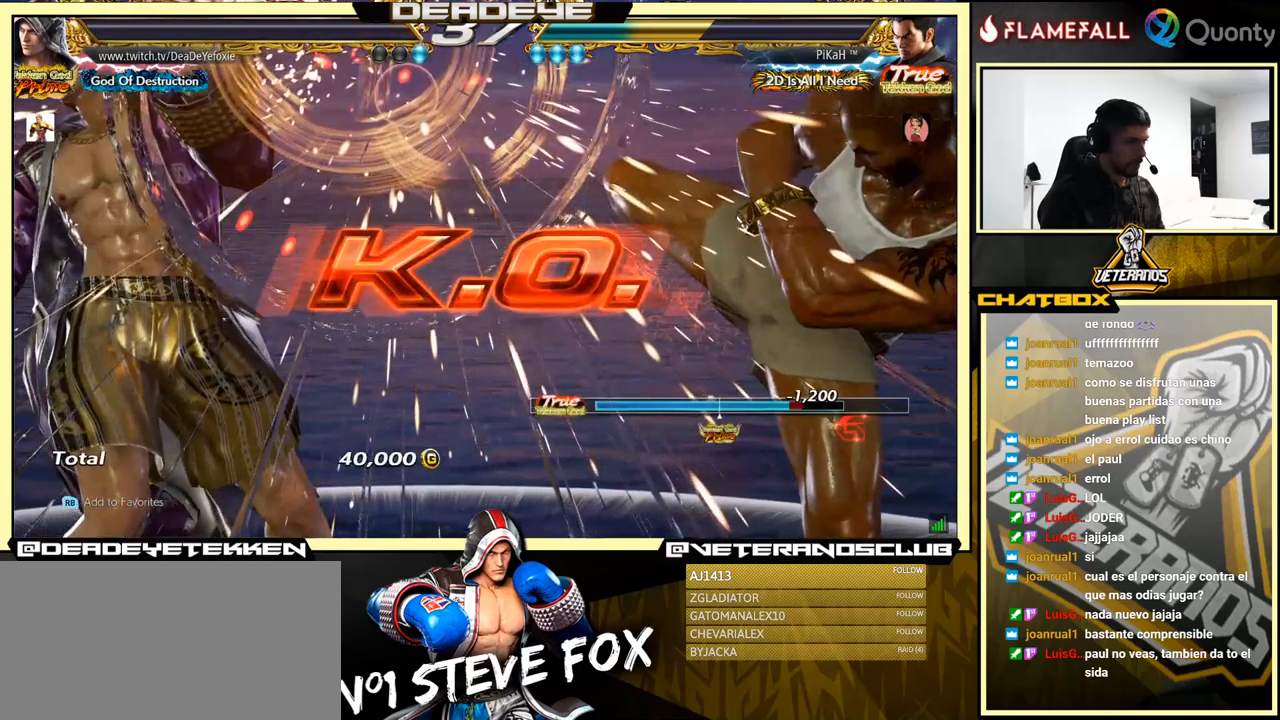
{"buttons": [], "left_stick": "center", "events": []}
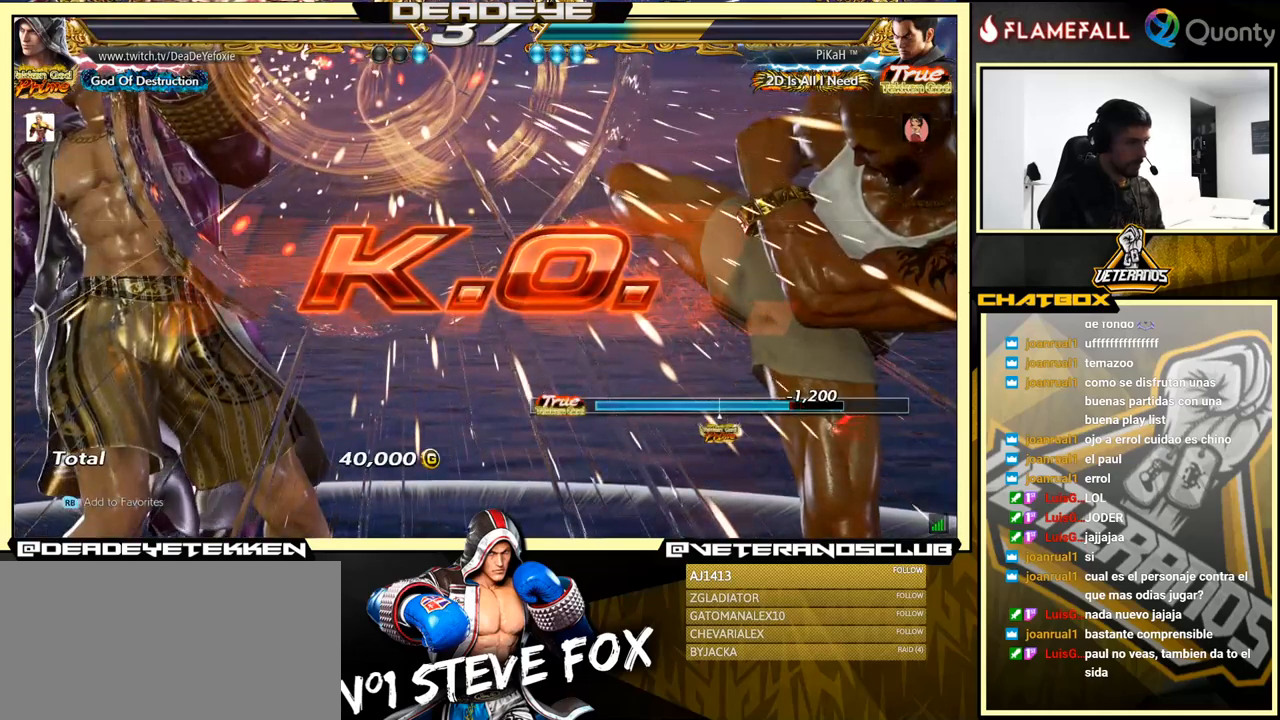
{"buttons": [], "left_stick": "center", "events": [[250, "CROSS", "down"], [416, "CROSS", "up"]]}
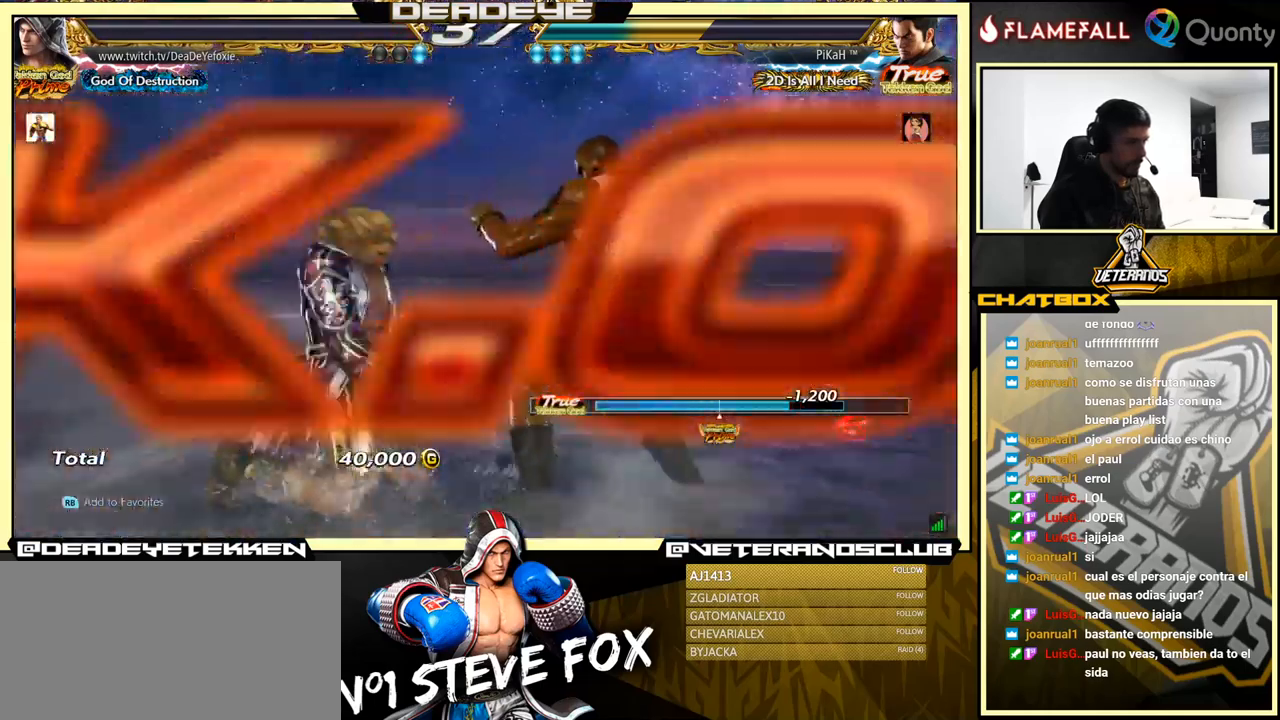
{"buttons": [], "left_stick": "center", "events": []}
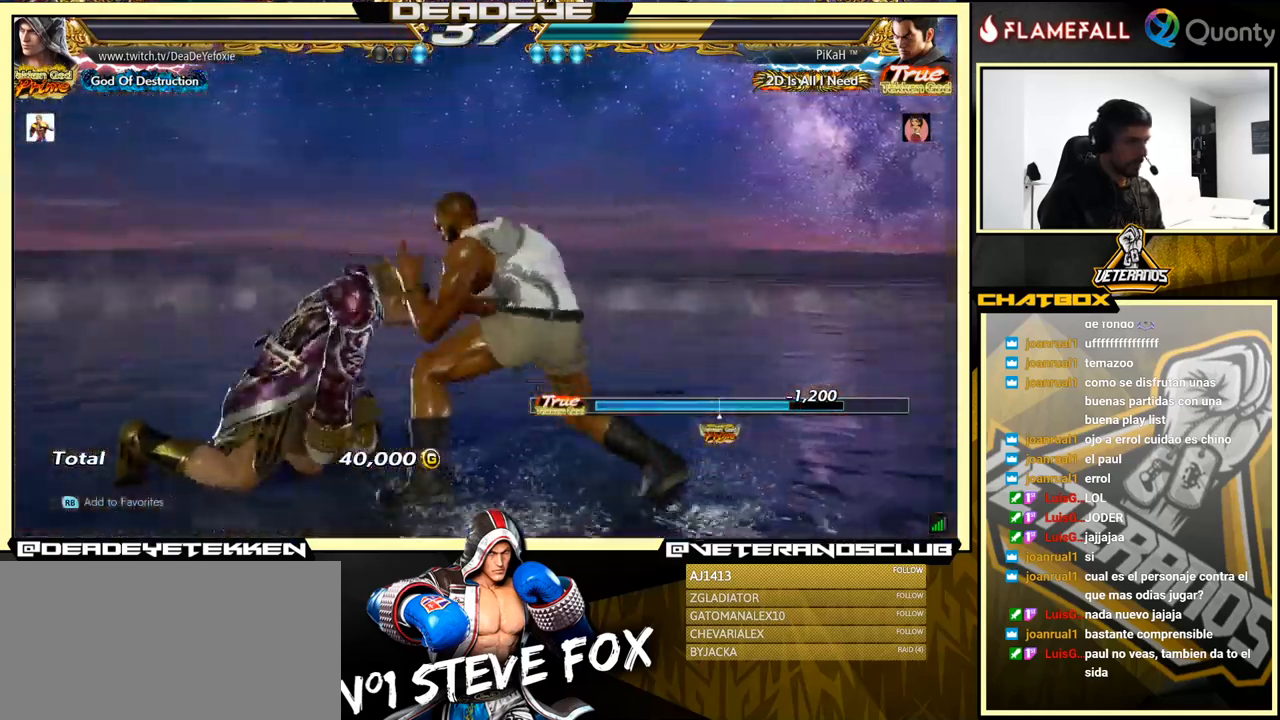
{"buttons": ["CROSS"], "left_stick": "center", "events": [[466, "CROSS", "down"]]}
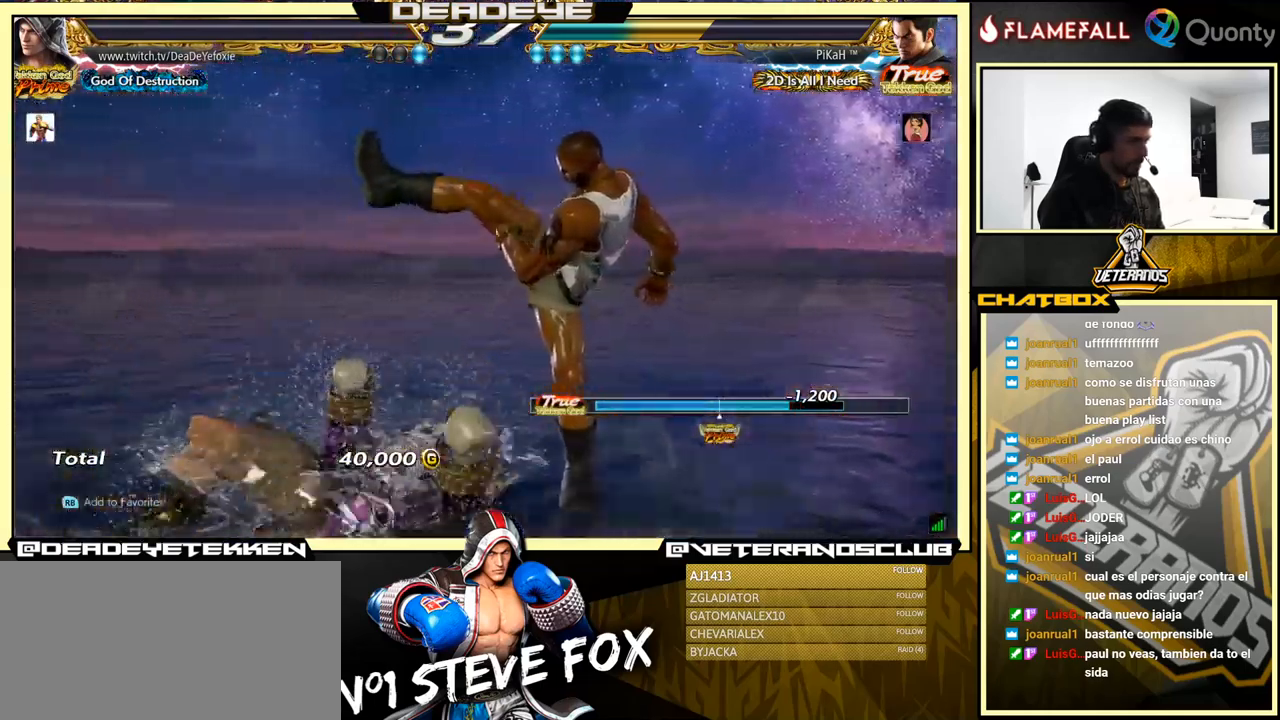
{"buttons": [], "left_stick": "center", "events": [[83, "CROSS", "up"], [266, "CROSS", "down"], [366, "CROSS", "up"]]}
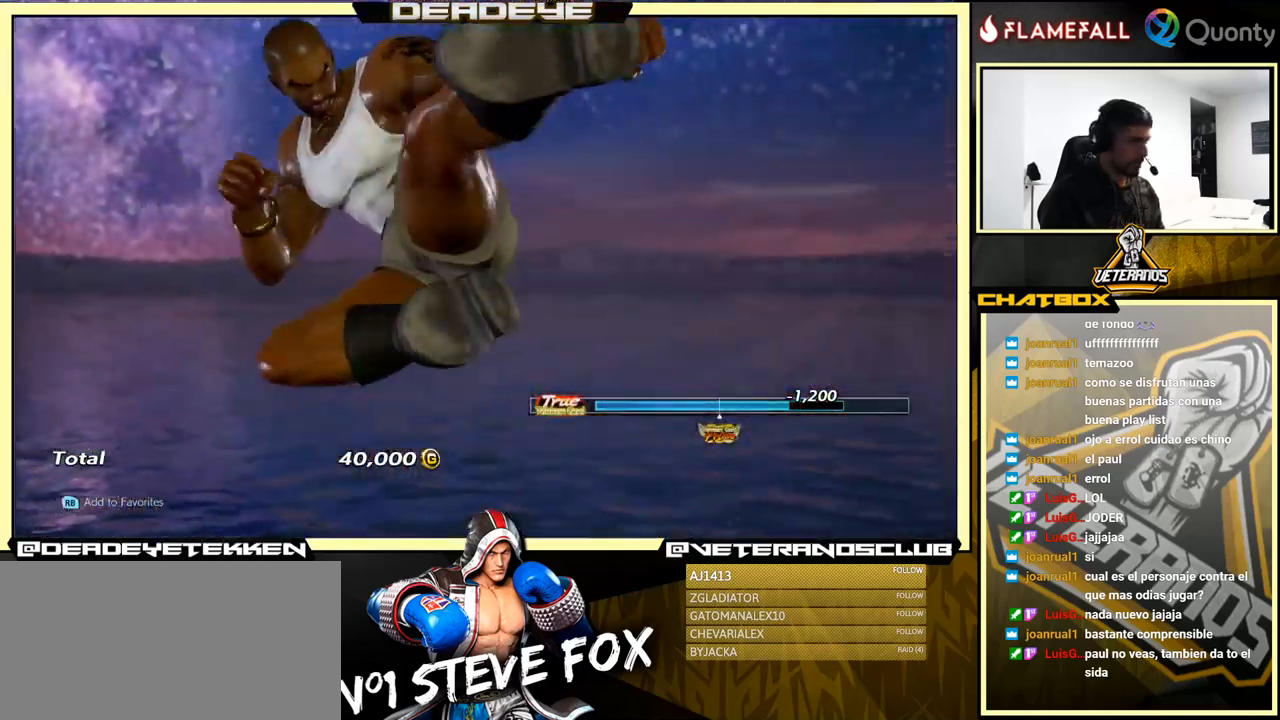
{"buttons": [], "left_stick": "center", "events": [[316, "START", "down"], [433, "START", "up"]]}
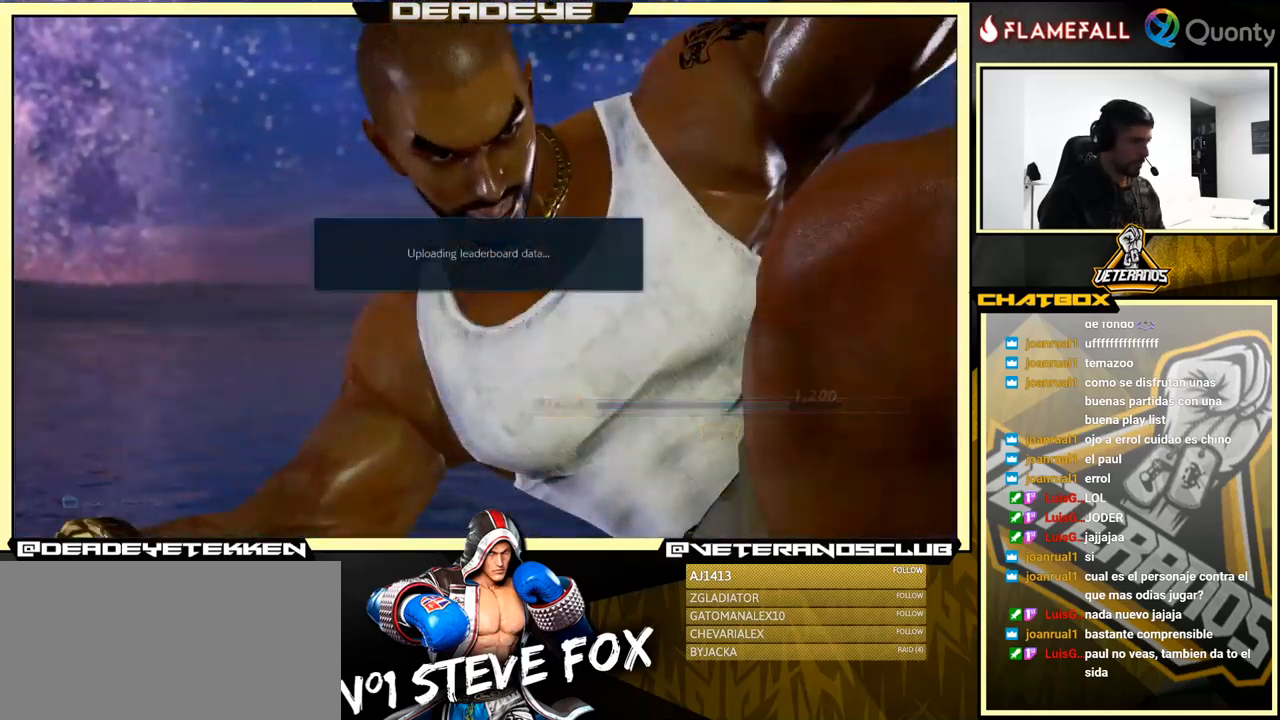
{"buttons": [], "left_stick": "center", "events": [[266, "CROSS", "down"], [416, "CROSS", "up"]]}
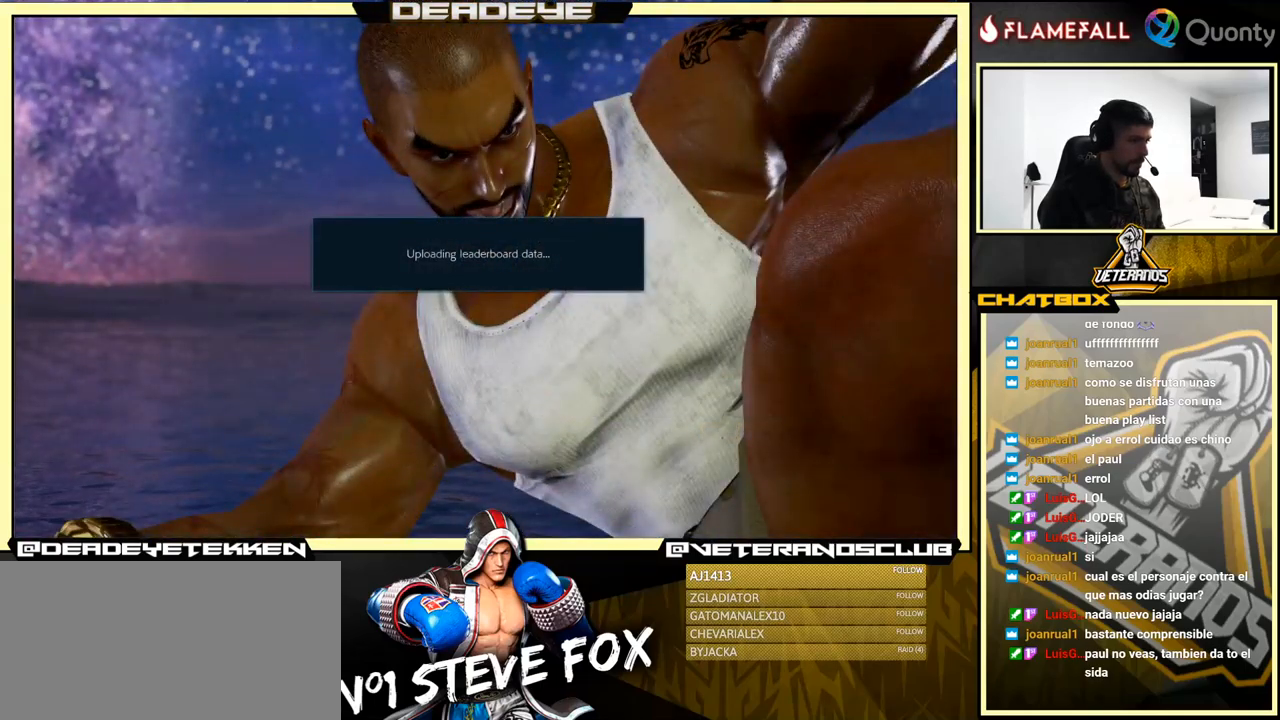
{"buttons": [], "left_stick": "center", "events": [[216, "CROSS", "down"], [400, "CROSS", "up"]]}
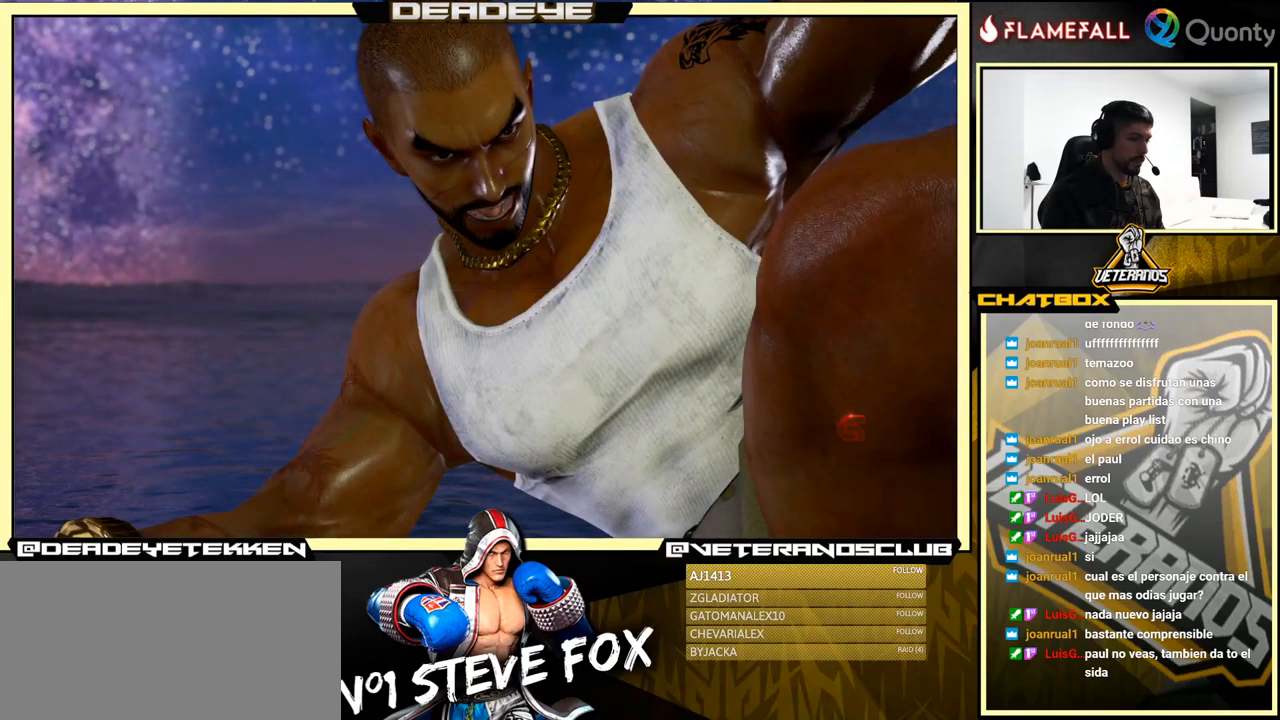
{"buttons": ["CROSS"], "left_stick": "center", "events": [[133, "CROSS", "down"], [250, "CROSS", "up"], [416, "CROSS", "down"]]}
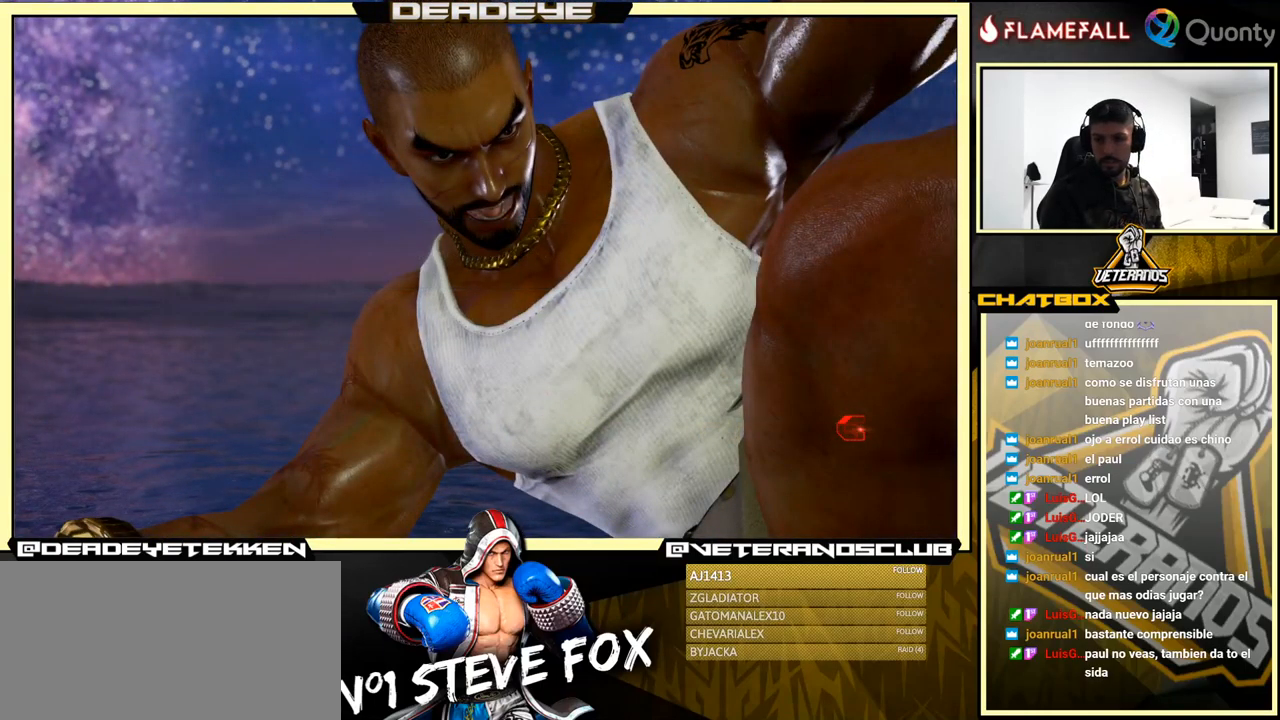
{"buttons": ["CROSS"], "left_stick": "center", "events": [[16, "CROSS", "up"], [116, "CROSS", "down"], [183, "CROSS", "up"], [283, "CROSS", "down"], [400, "CROSS", "up"], [467, "CROSS", "down"]]}
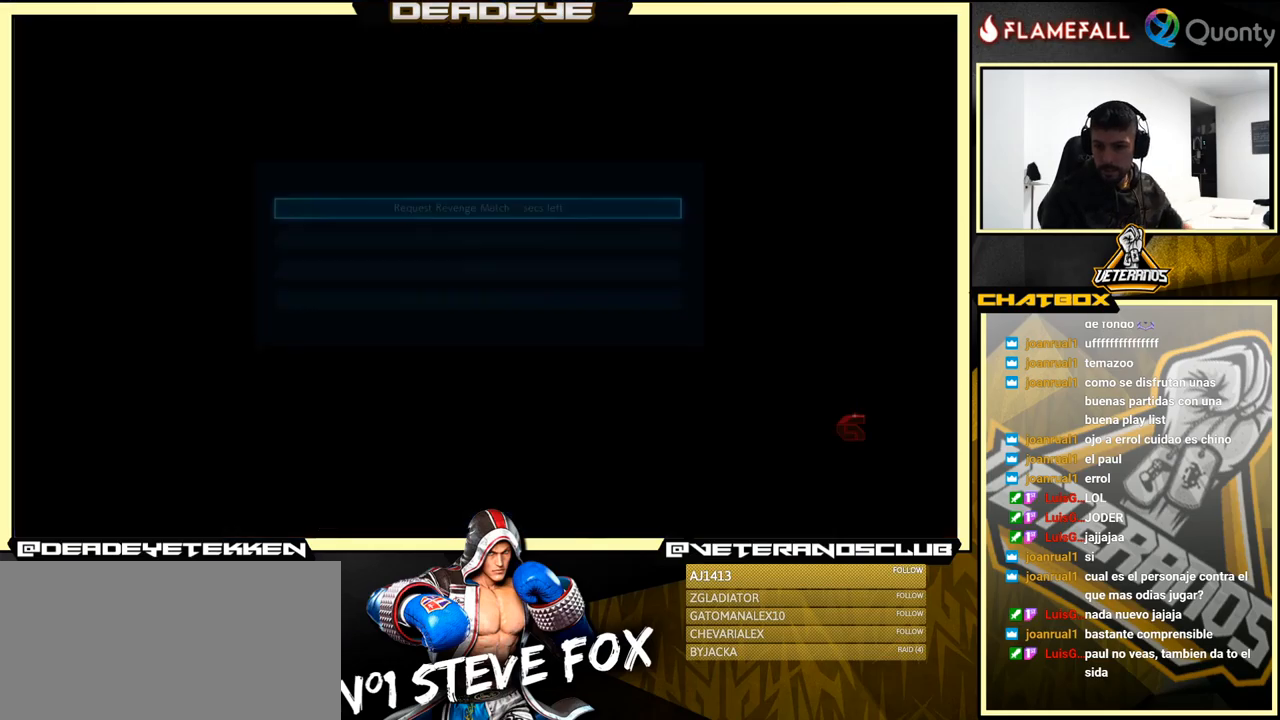
{"buttons": [], "left_stick": "center", "events": [[50, "CROSS", "up"], [150, "CROSS", "down"], [200, "CROSS", "up"], [317, "CROSS", "down"], [367, "CROSS", "up"]]}